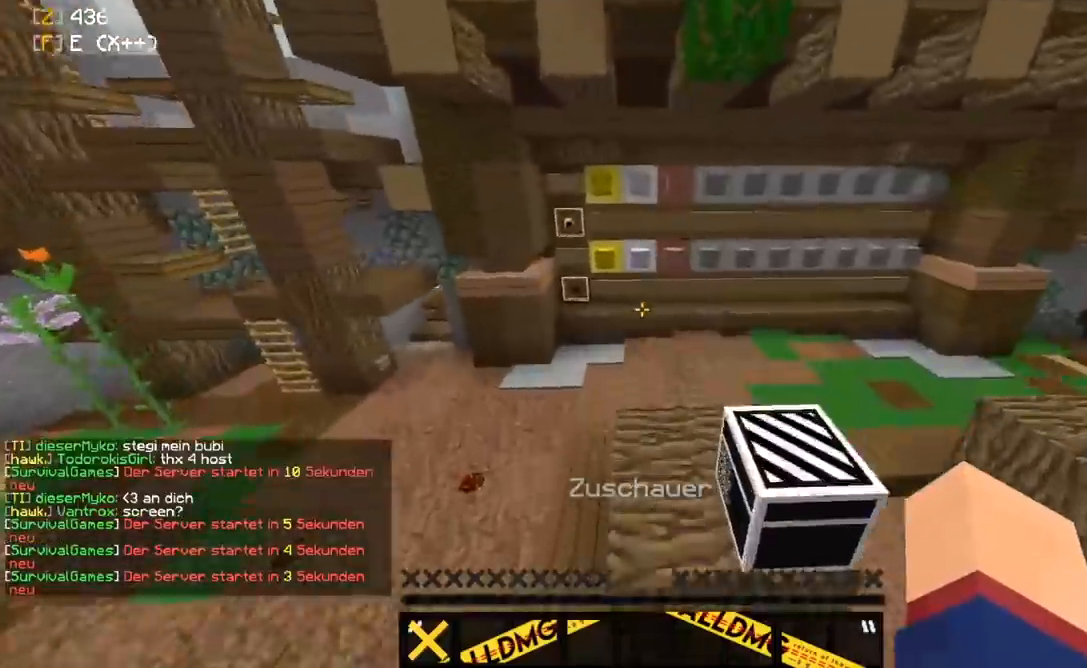
Gameplay with keyboard and mouse; each line is a JSON object with the keys and mouse buttons held at the frame after it. "events" lists presses ("down") and releases ("up") of "a", "d", "s", "space", "w", "mouse_left" and "mouse_right" between this image and that frame as [ms after this image, input, new state], when the widget could be followed in between. "mouse_left", "mouse_right" = the "left", "right" buttons of the "mouse" list. No other keys are recorded. Fast repeated clicks can show as one long hold. Mouse movement is not recorded.
{"keys": [], "mouse": [], "events": [[17, "space", "up"], [217, "w", "up"]]}
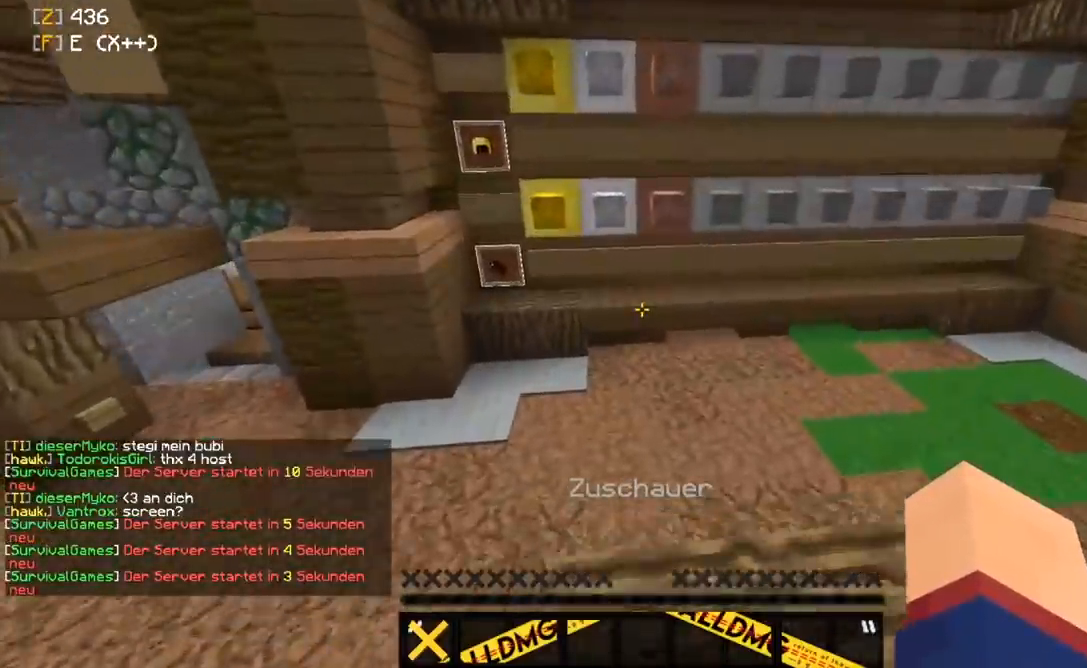
{"keys": [], "mouse": [], "events": []}
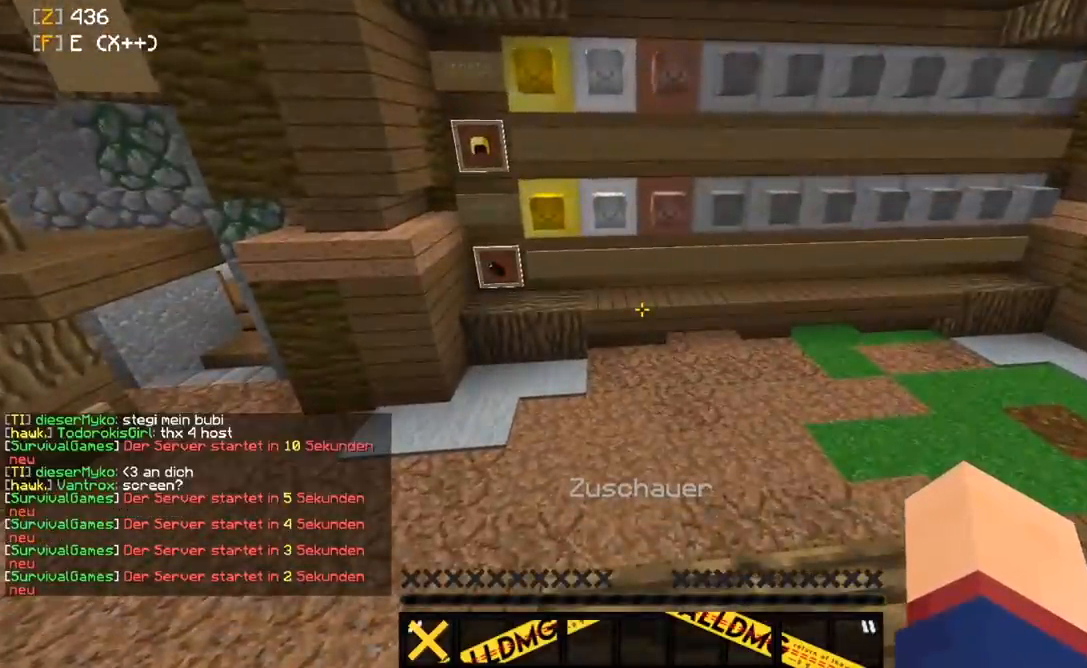
{"keys": [], "mouse": [], "events": []}
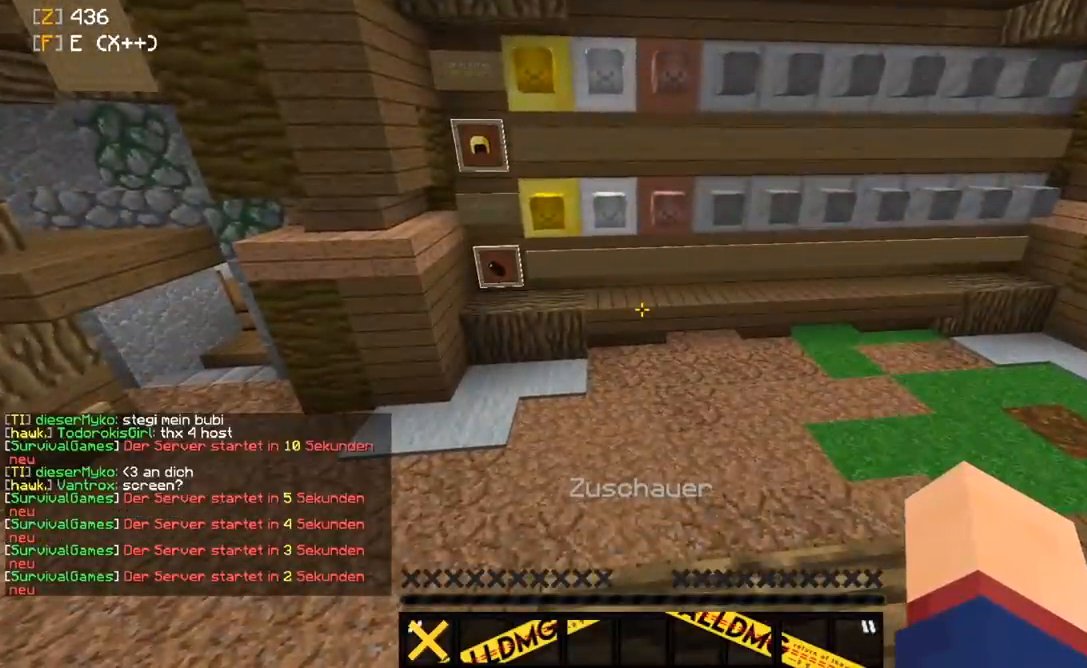
{"keys": [], "mouse": [], "events": []}
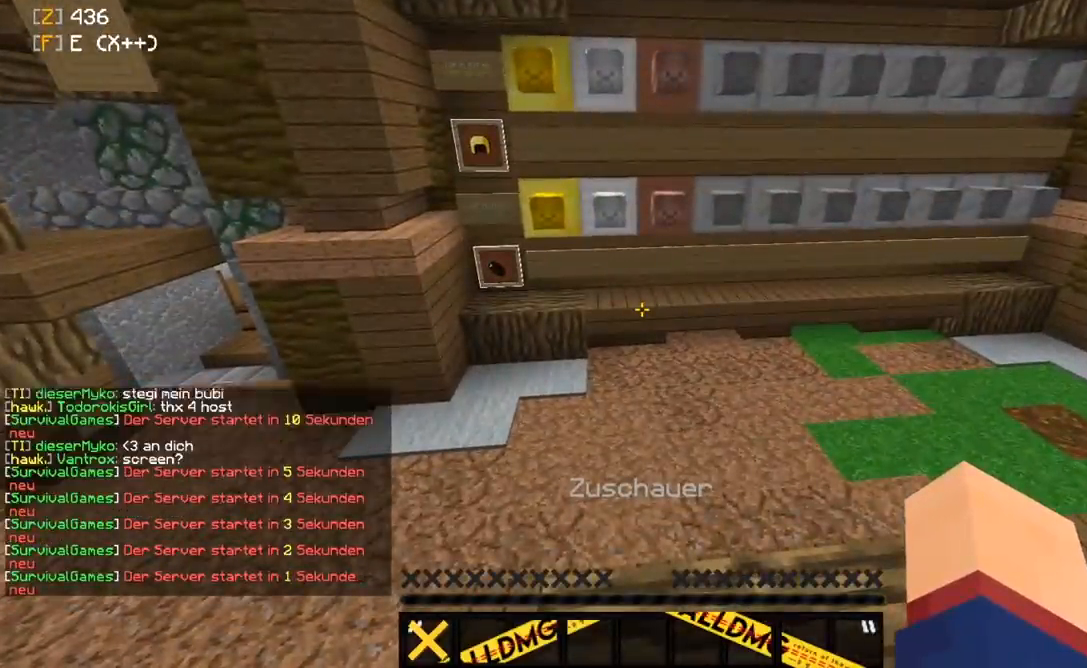
{"keys": [], "mouse": [], "events": []}
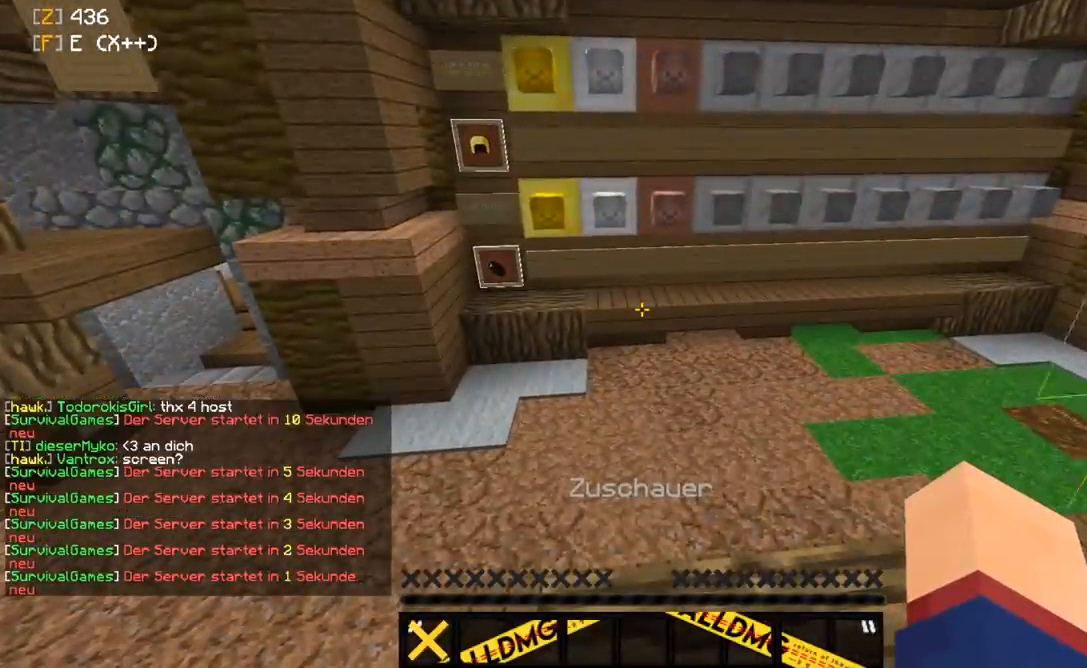
{"keys": [], "mouse": [], "events": []}
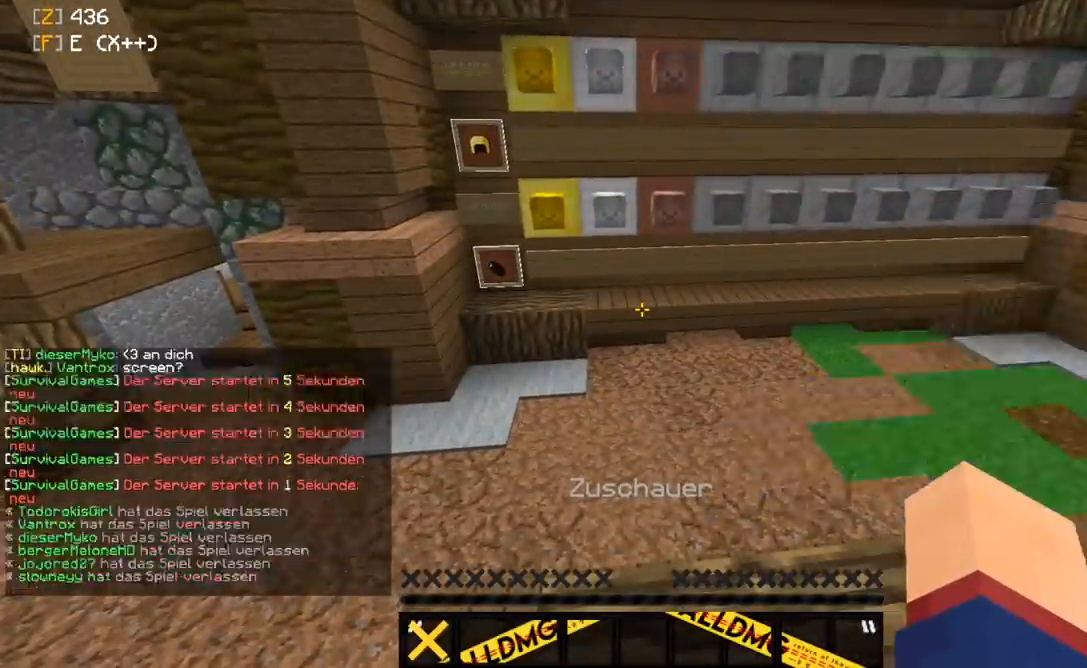
{"keys": [], "mouse": []}
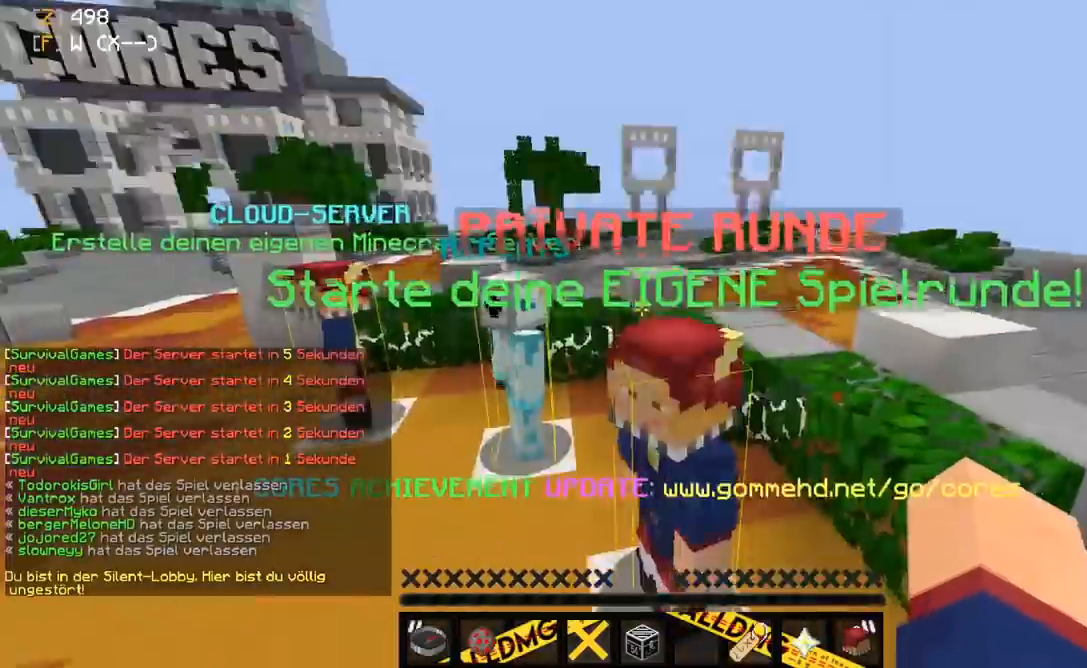
{"keys": [], "mouse": [], "events": []}
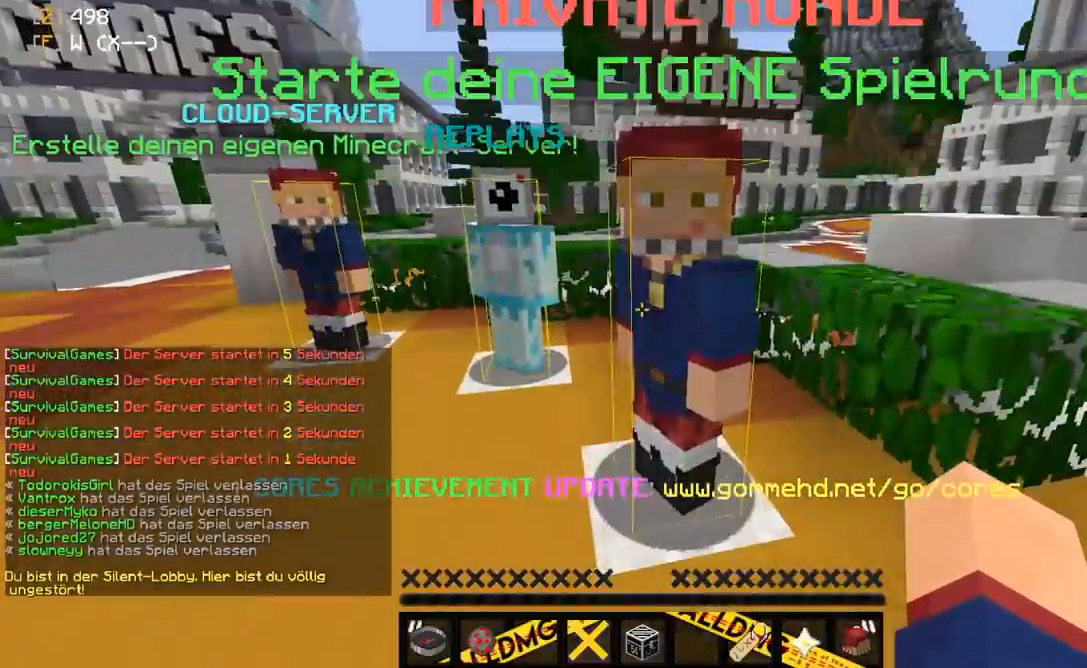
{"keys": [], "mouse": [], "events": []}
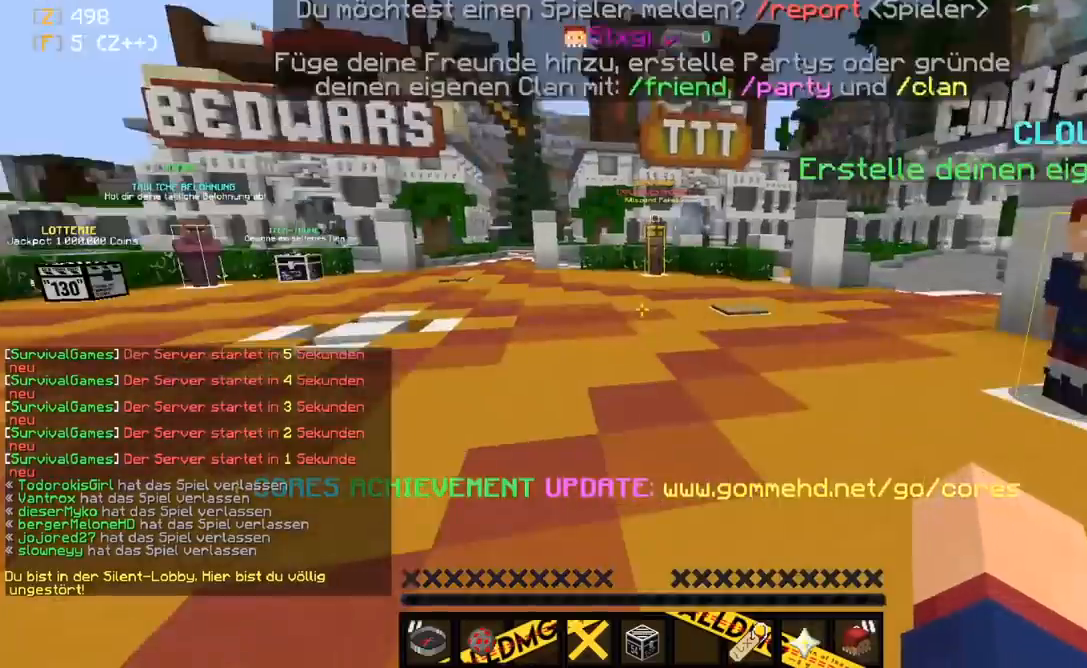
{"keys": ["space", "w"], "mouse": [], "events": [[233, "w", "down"], [417, "space", "down"]]}
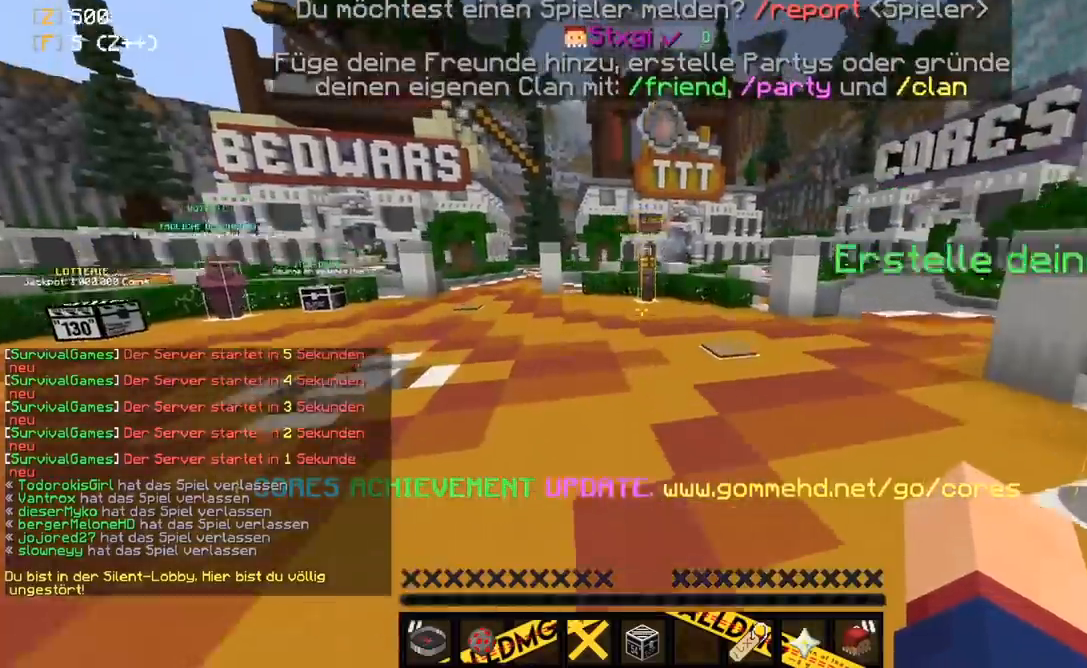
{"keys": ["w"], "mouse": [], "events": [[133, "space", "up"]]}
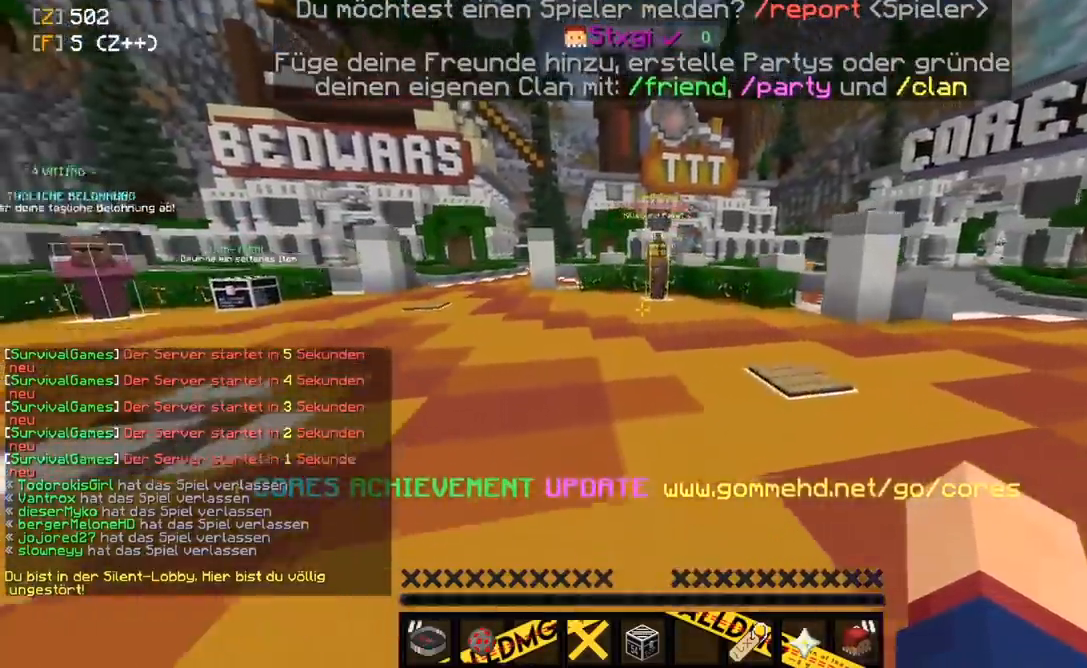
{"keys": ["w"], "mouse": [], "events": [[50, "space", "down"], [350, "space", "up"]]}
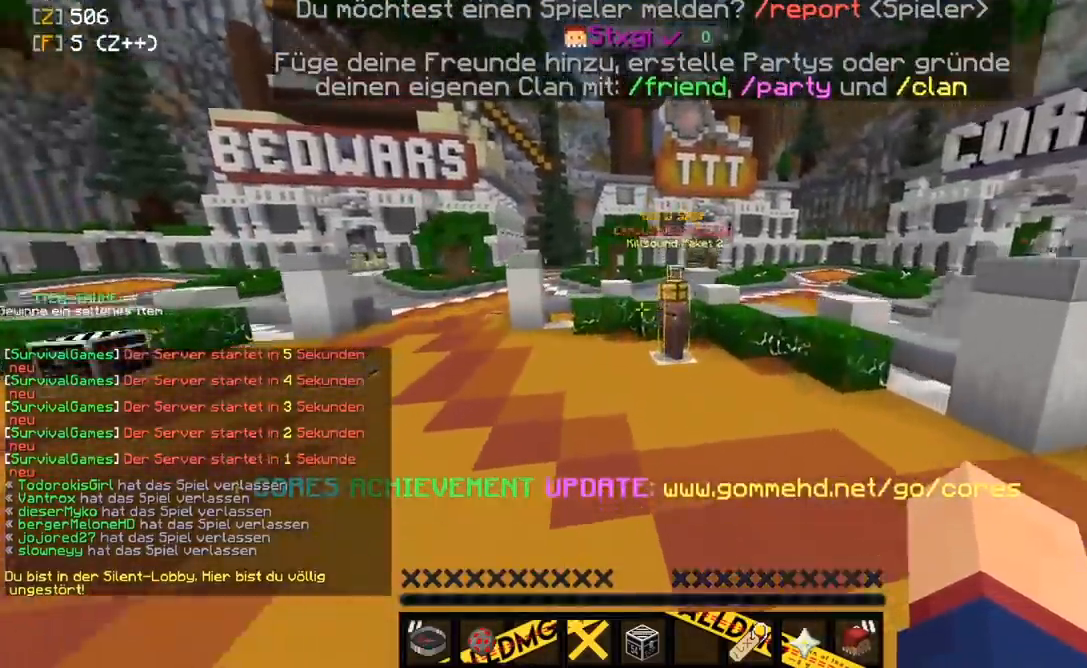
{"keys": ["w"], "mouse": [], "events": []}
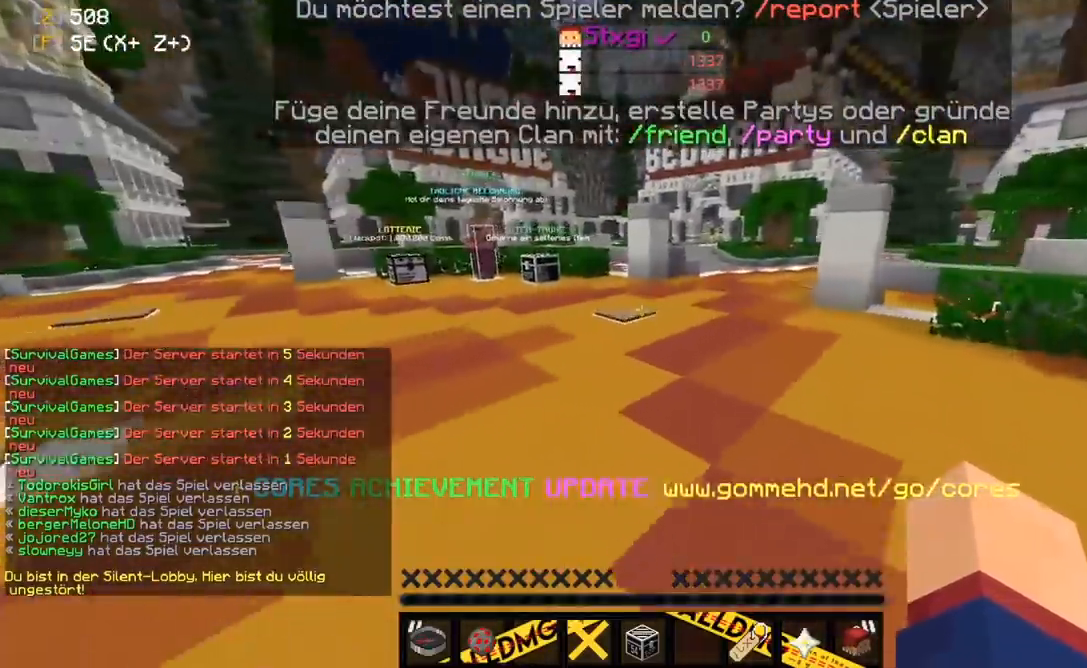
{"keys": ["d", "w"], "mouse": [], "events": [[17, "space", "down"], [167, "d", "down"], [383, "space", "up"]]}
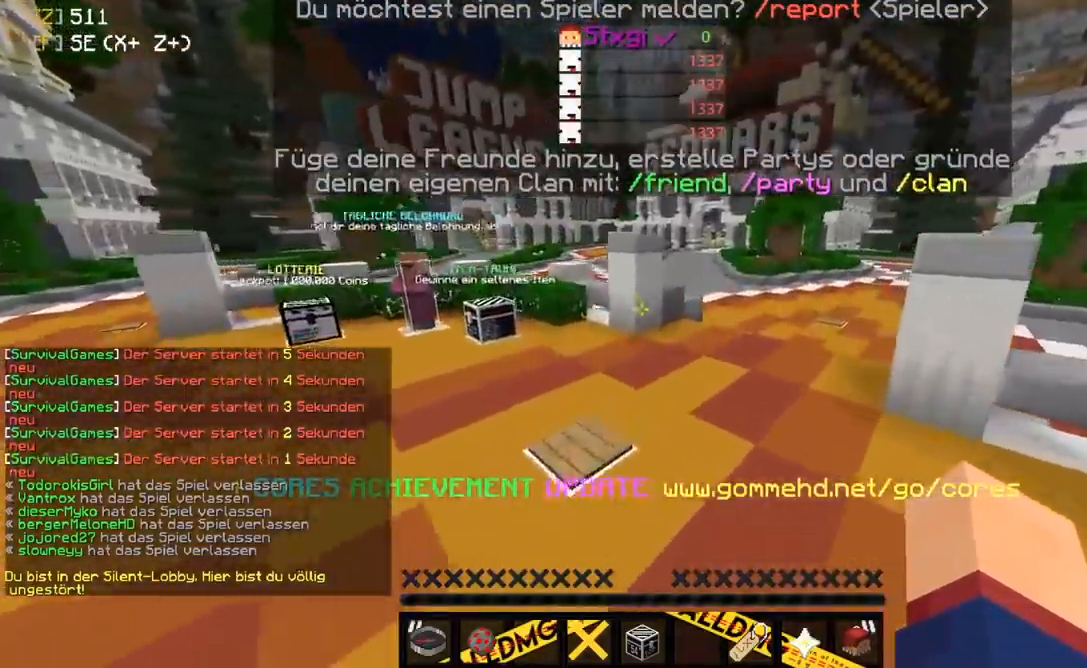
{"keys": ["w"], "mouse": [], "events": [[33, "space", "down"], [300, "space", "up"], [467, "d", "up"]]}
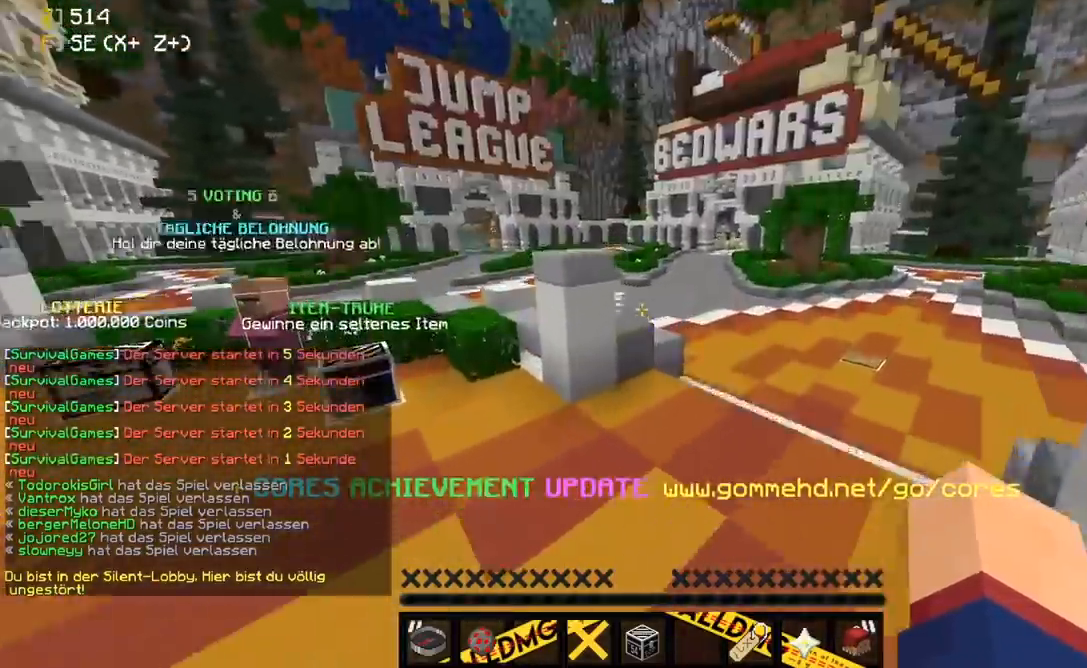
{"keys": ["a", "w"], "mouse": [], "events": [[450, "a", "down"]]}
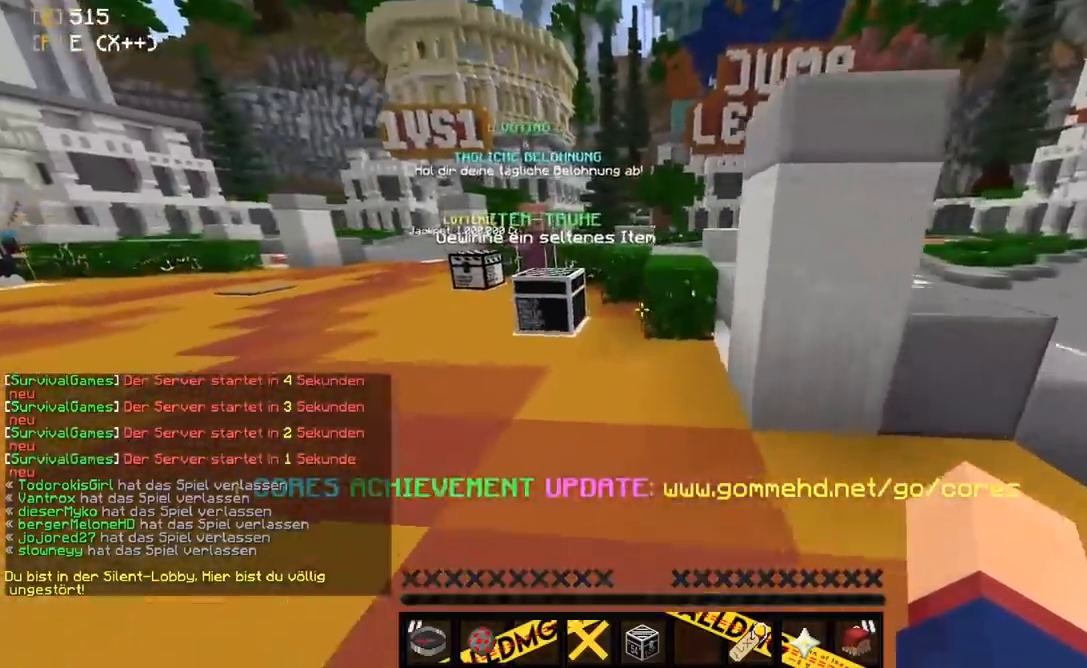
{"keys": ["space", "w"], "mouse": [], "events": [[117, "a", "up"], [400, "space", "down"]]}
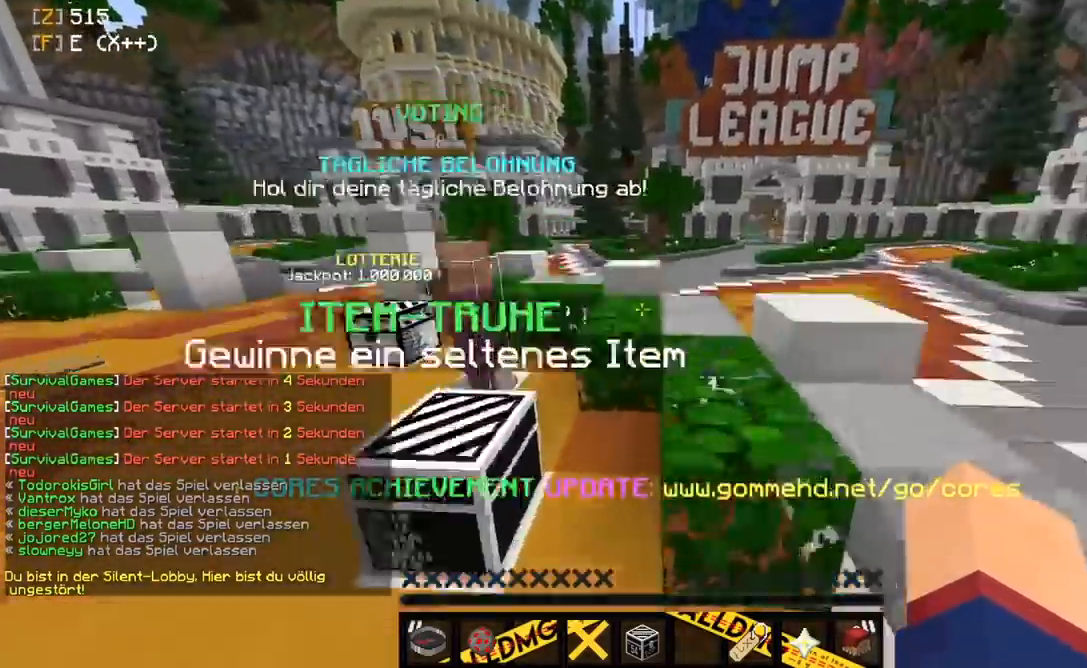
{"keys": ["space", "w"], "mouse": [], "events": [[33, "d", "down"], [217, "space", "up"], [283, "d", "up"], [400, "space", "down"]]}
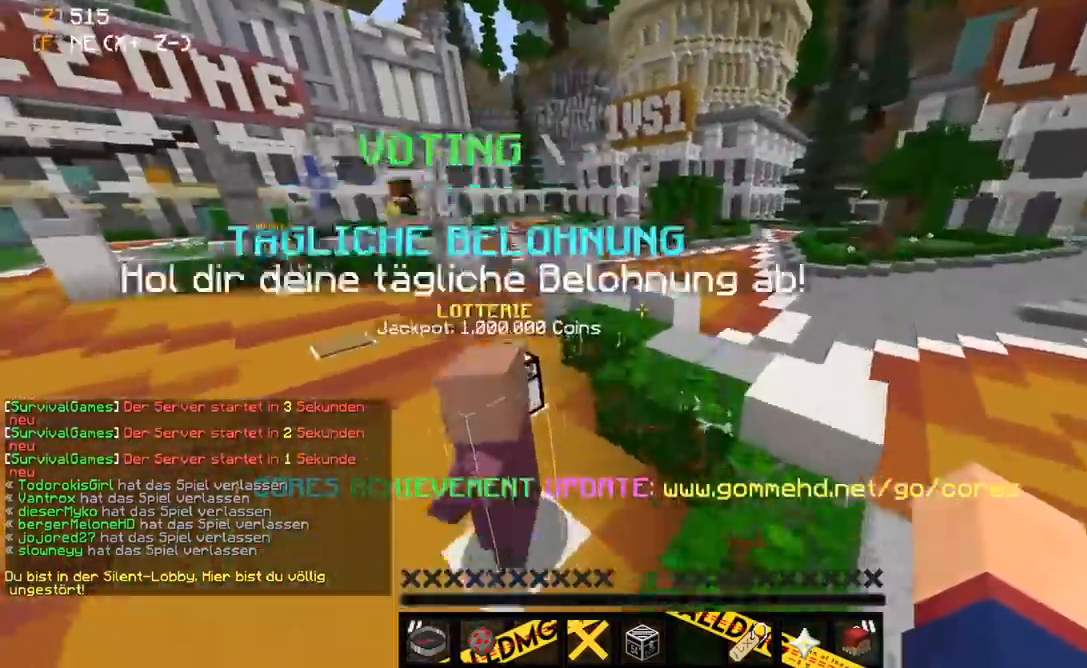
{"keys": ["w"], "mouse": [], "events": [[117, "space", "up"]]}
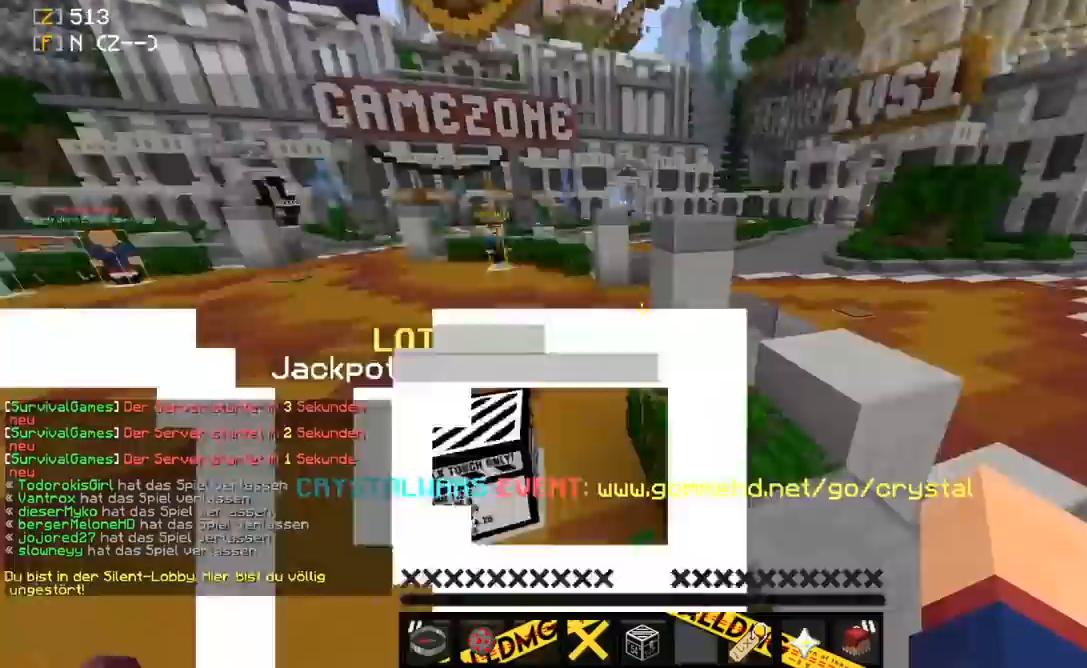
{"keys": ["w"], "mouse": [], "events": []}
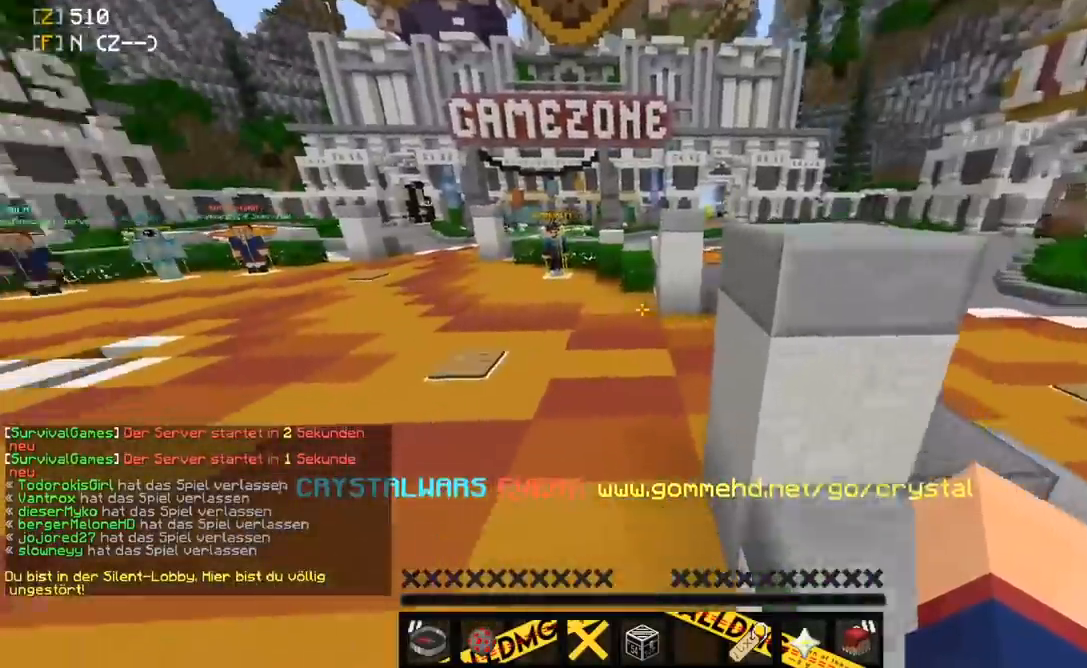
{"keys": ["w"], "mouse": [], "events": [[167, "space", "down"], [383, "space", "up"]]}
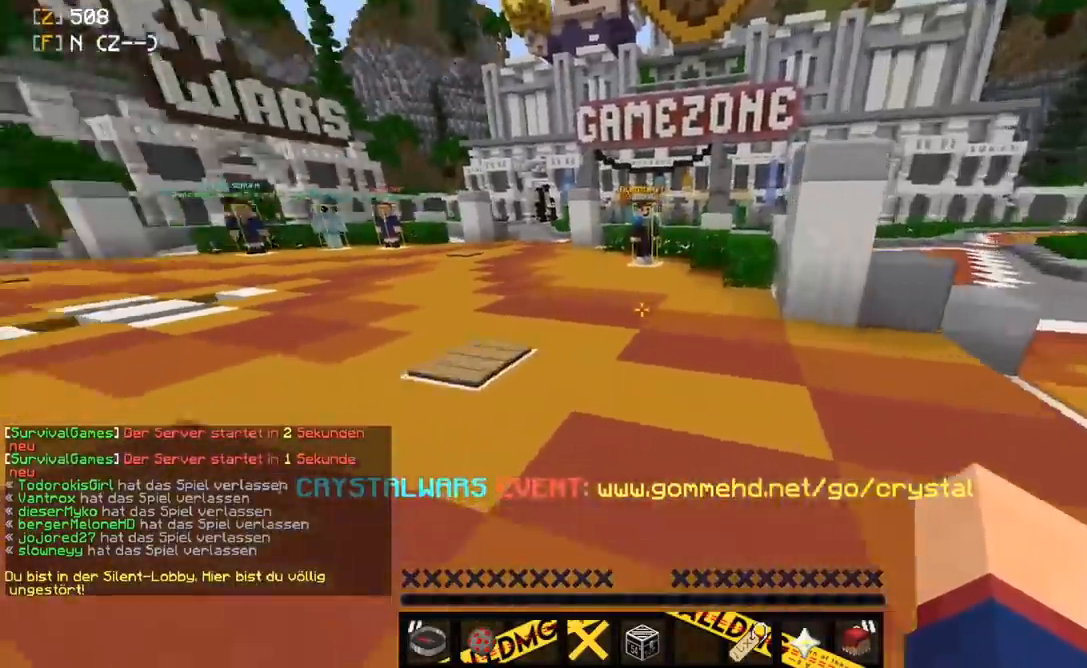
{"keys": ["d", "space", "w"], "mouse": [], "events": [[417, "d", "down"], [450, "space", "down"]]}